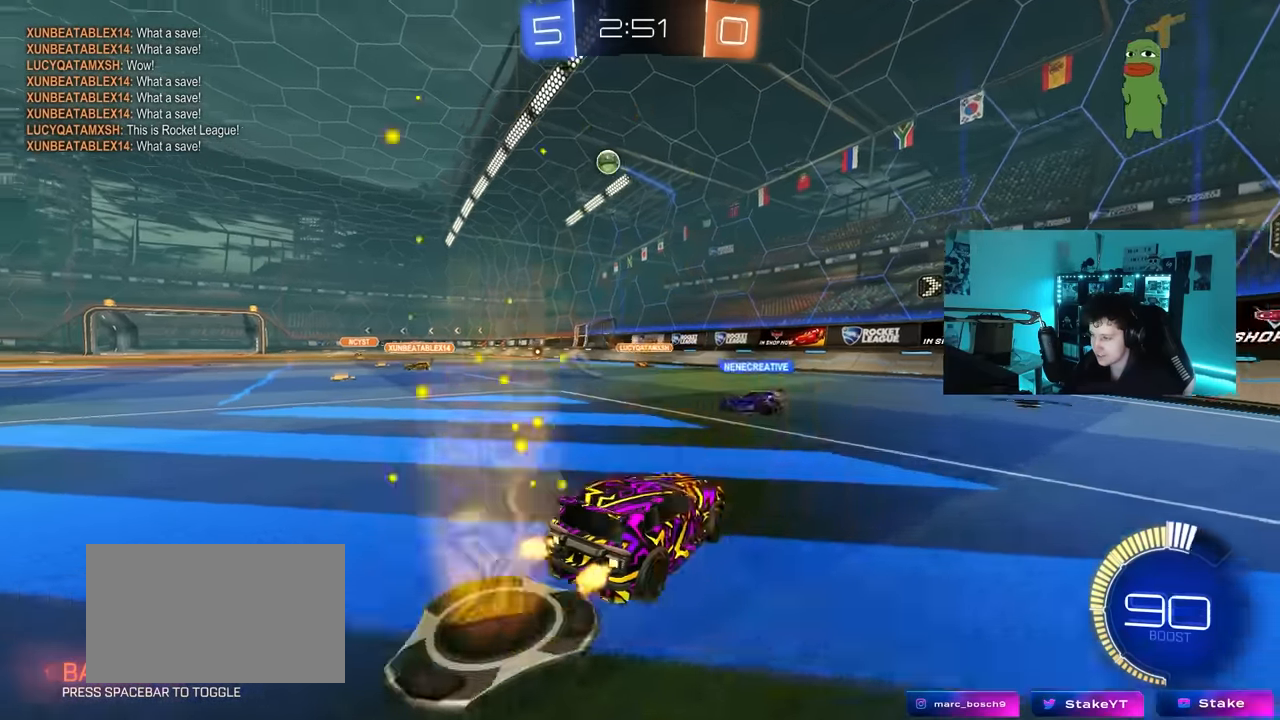
Gameplay with keyboard and mouse; each line is a JSON object with the keys and mouse buttons held at the frame after it. "events" lists presses ("down") and releases ("up") of "1", "2", "3", "4", "5", "a", "alt", "c", "caps_lock", "ctrl", "d", "e", "f", "g", "q", "r", "s", "shift", "space", "t", "tab", "v", "w", "x", "z", "mouse_left", "mouse_wheel" and "mouse_right" between this image and that frame as [ms after this image, input, new state], when the widget could be followed in between. "mouse_left", "mouse_wheel", "mouse_right" = the "left", "wheel", "right" buttons of the "mouse" list. No other keys are recorded. "wheel" means that the mouse wheel is clicked or scrolled. "mouse_move" is the direction in which the mouse moves at that frame (one of eight, or "still"), when it could be read.
{"keys": ["w"], "mouse": [], "mouse_move": "still", "events": [[366, "a", "up"]]}
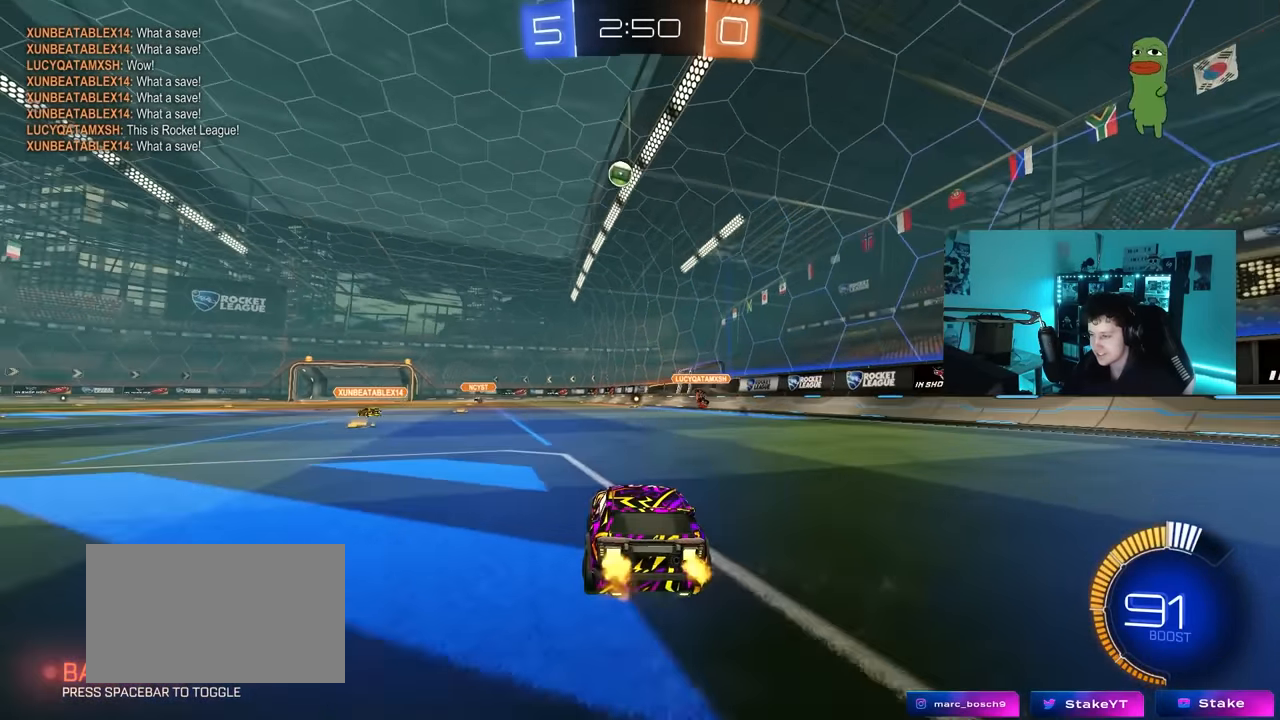
{"keys": ["a", "w"], "mouse": [], "mouse_move": "still", "events": [[50, "a", "down"], [200, "shift", "down"], [283, "shift", "up"]]}
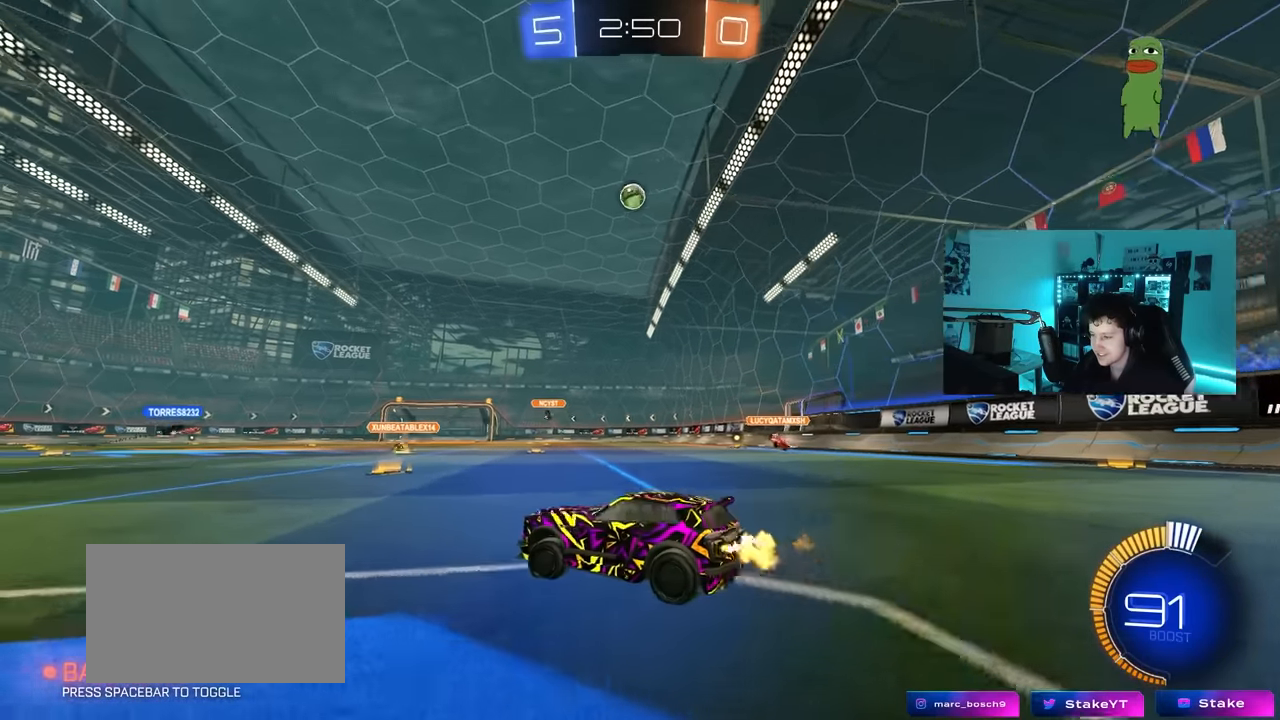
{"keys": ["w"], "mouse": [], "mouse_move": "still", "events": [[400, "a", "up"]]}
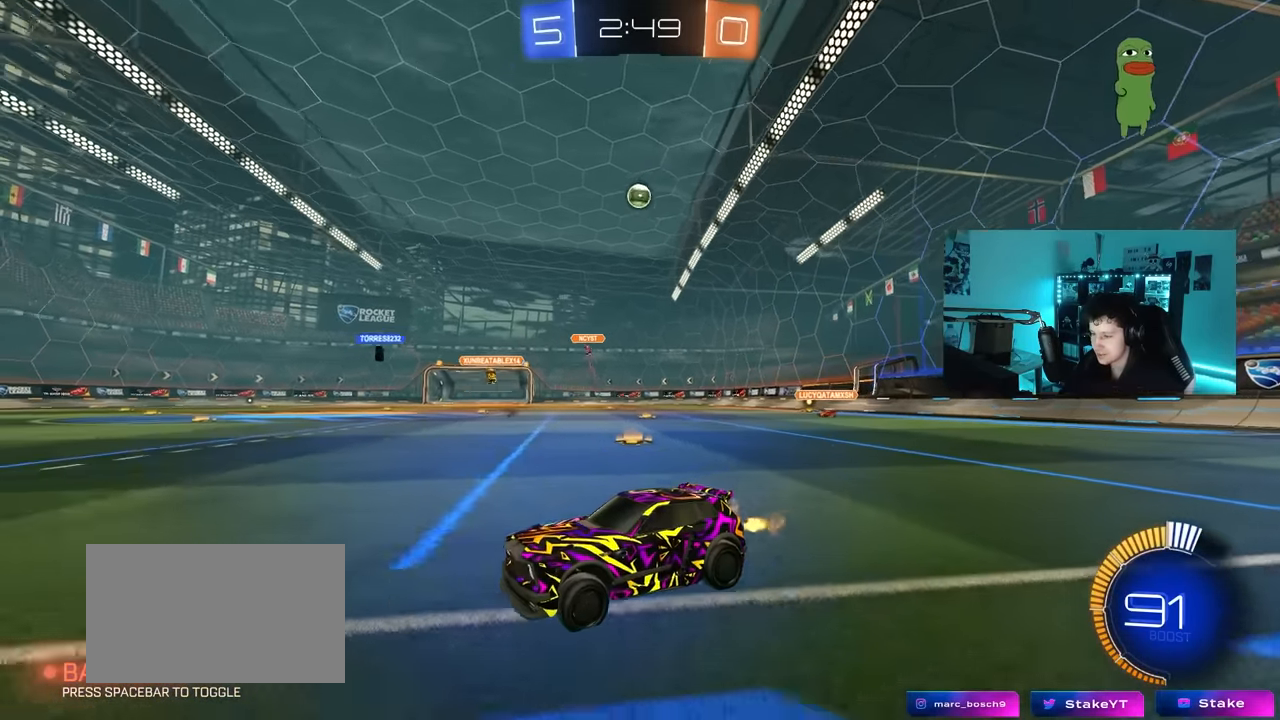
{"keys": ["d", "w"], "mouse": [], "mouse_move": "still", "events": [[33, "d", "down"]]}
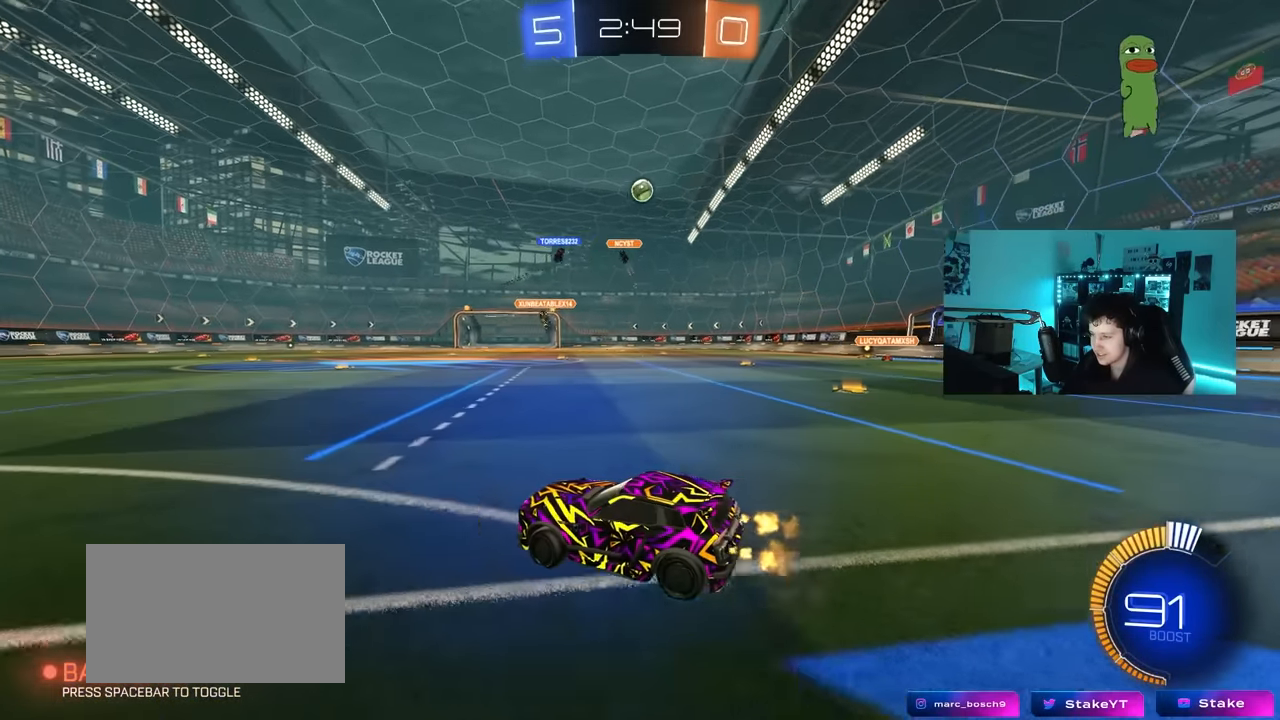
{"keys": ["d", "w"], "mouse": [], "mouse_move": "still", "events": [[50, "d", "up"], [200, "a", "down"], [233, "a", "up"], [233, "d", "down"], [383, "shift", "down"], [433, "shift", "up"]]}
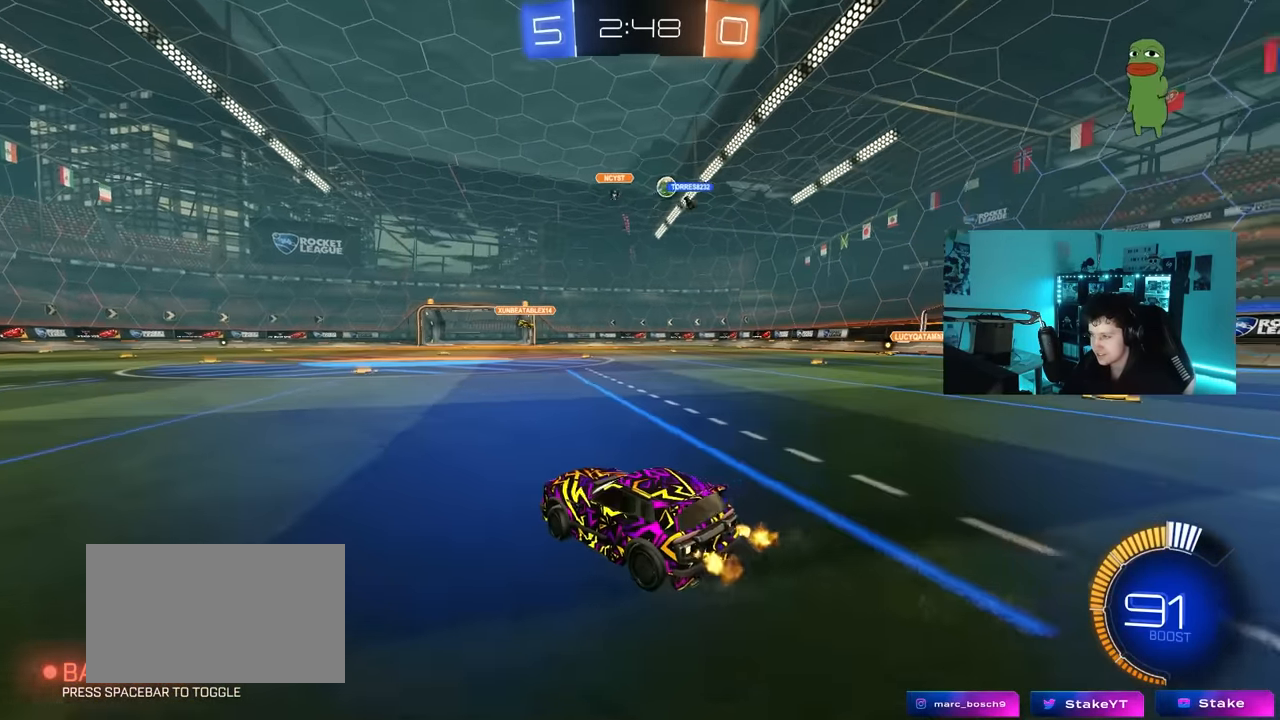
{"keys": ["d", "shift"], "mouse": ["left", "right"], "mouse_move": "still", "events": [[300, "d", "up"], [300, "mouse_left", "down"], [350, "mouse_right", "down"], [400, "d", "down"], [400, "mouse_right", "up"], [400, "shift", "down"], [500, "mouse_right", "down"], [500, "w", "up"]]}
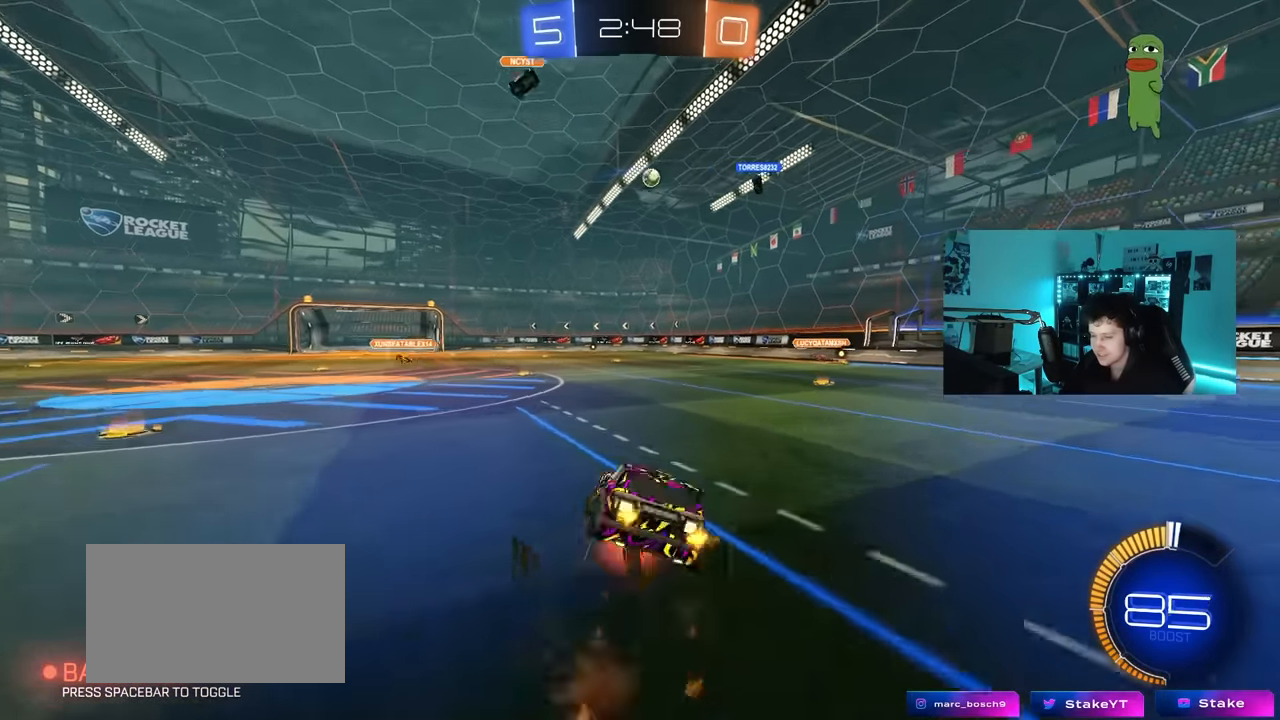
{"keys": ["d", "shift"], "mouse": [], "mouse_move": "still", "events": [[33, "s", "down"], [133, "mouse_right", "up"], [416, "s", "up"], [466, "mouse_left", "up"]]}
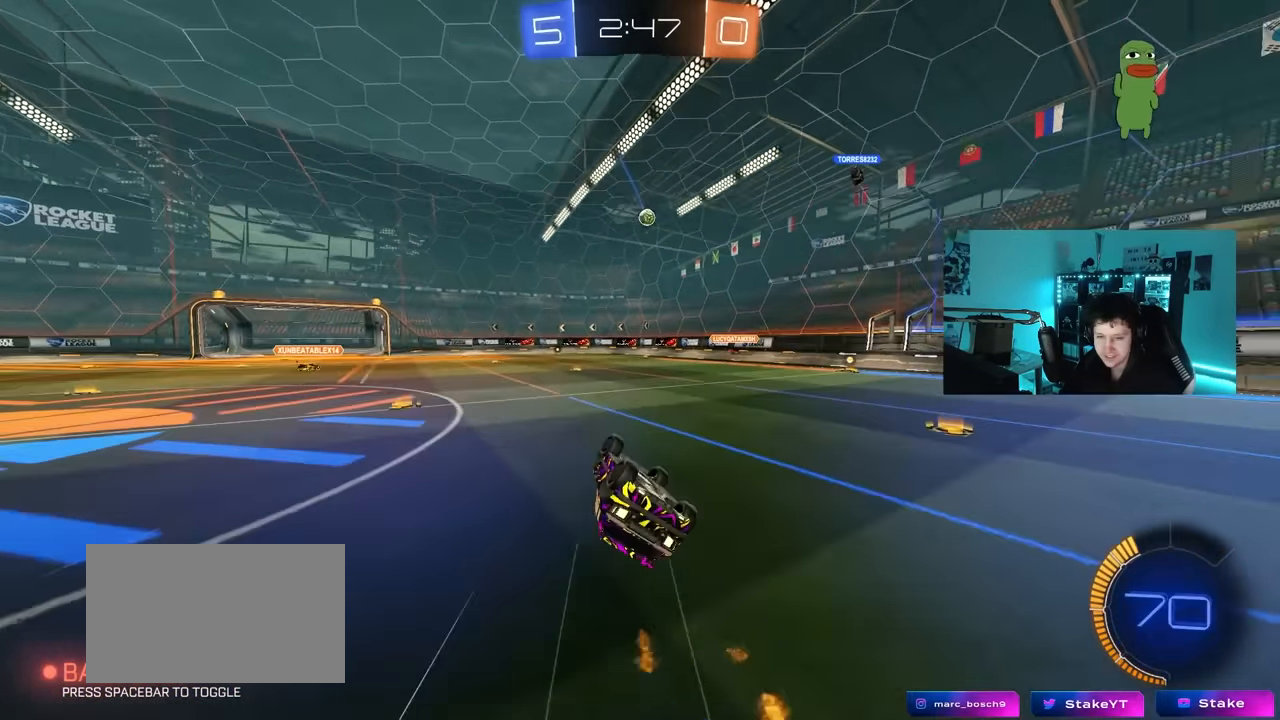
{"keys": ["w"], "mouse": [], "mouse_move": "still", "events": [[16, "s", "down"], [250, "shift", "up"], [283, "d", "up"], [283, "s", "up"], [483, "w", "down"]]}
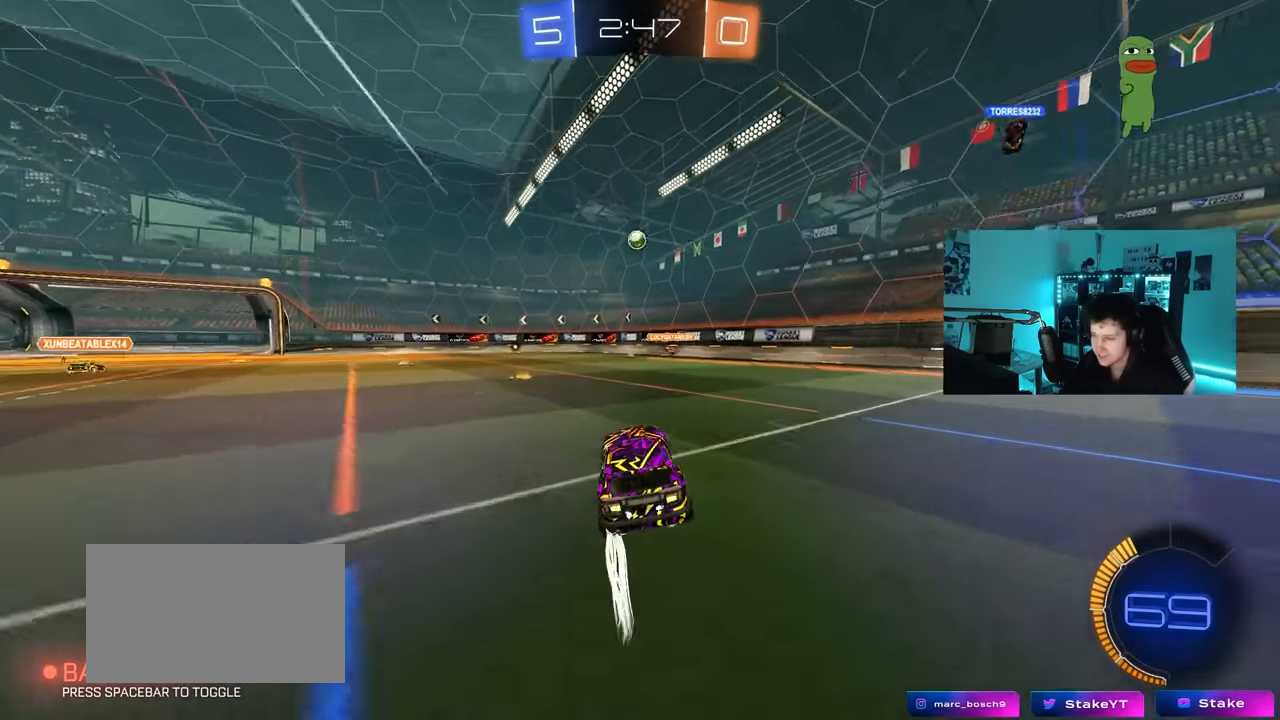
{"keys": ["w"], "mouse": [], "mouse_move": "still", "events": [[33, "a", "down"], [216, "a", "up"]]}
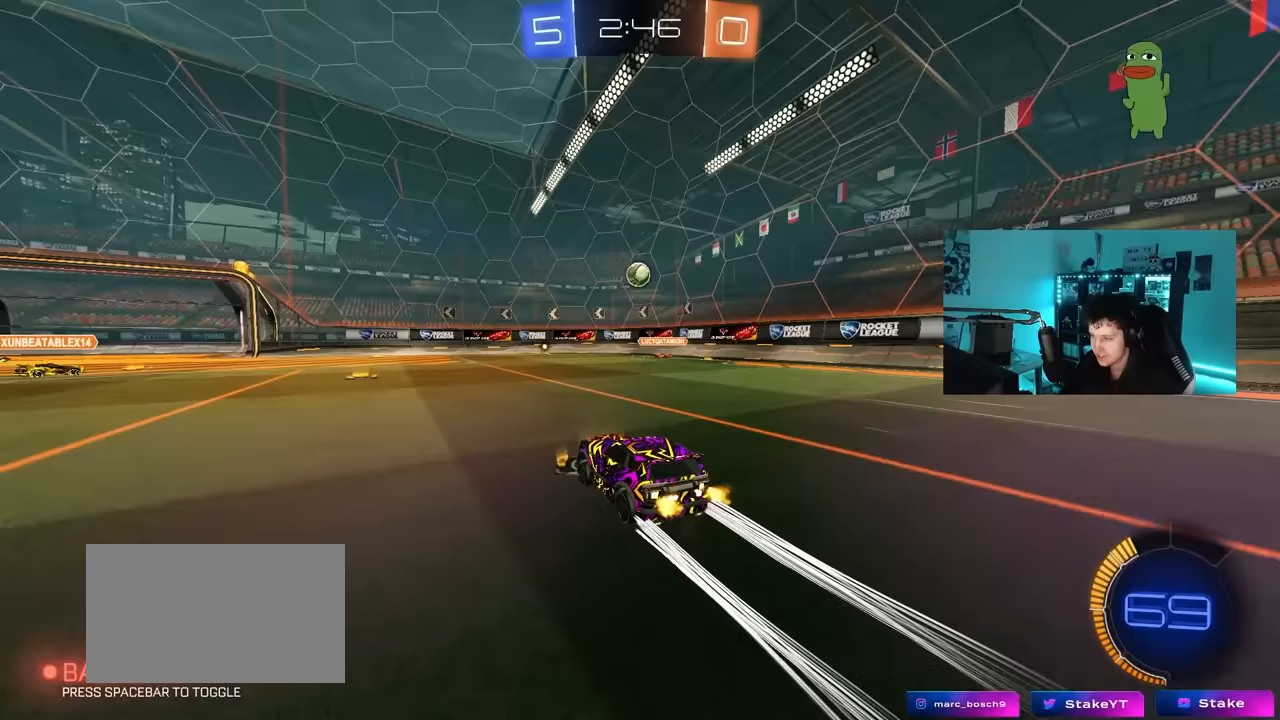
{"keys": ["a", "s"], "mouse": [], "mouse_move": "still", "events": [[267, "d", "down"], [317, "w", "up"], [367, "d", "up"], [417, "a", "down"], [467, "s", "down"]]}
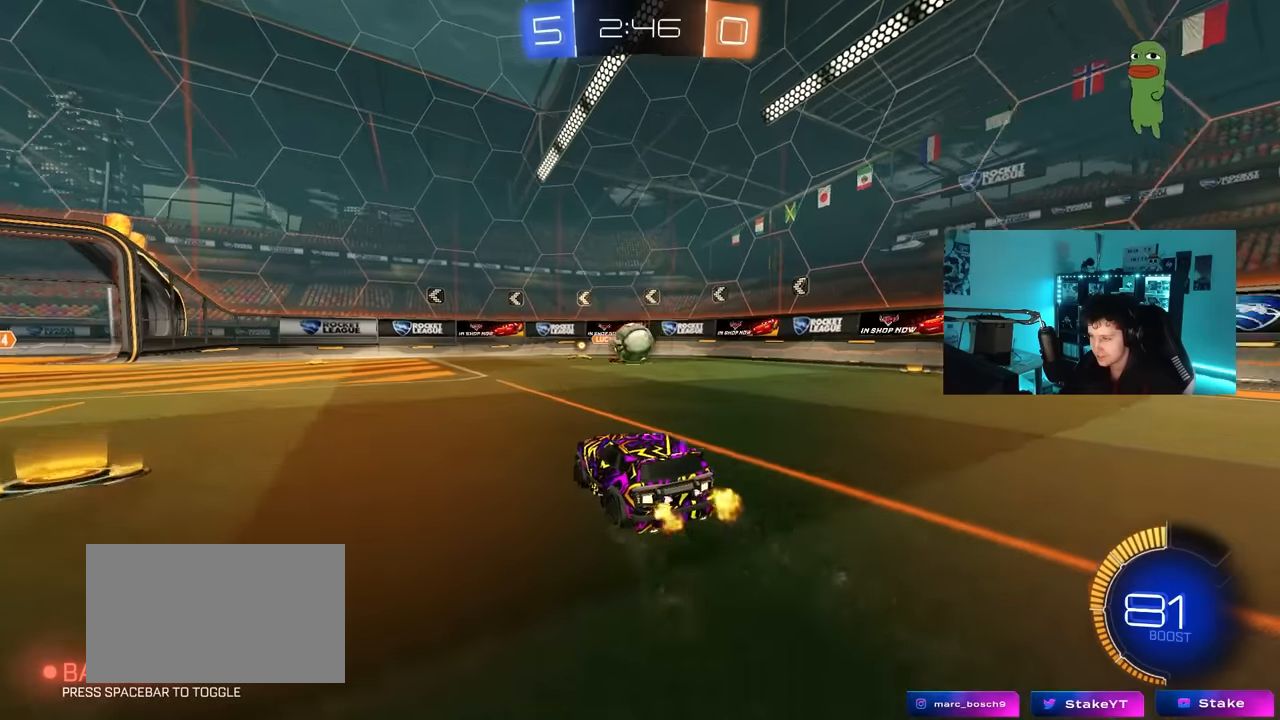
{"keys": ["d"], "mouse": ["left"], "mouse_move": "down", "events": [[100, "a", "up"], [200, "s", "up"], [283, "mouse_left", "down"], [383, "mouse_right", "down"], [483, "d", "down"], [483, "mouse_right", "up"]]}
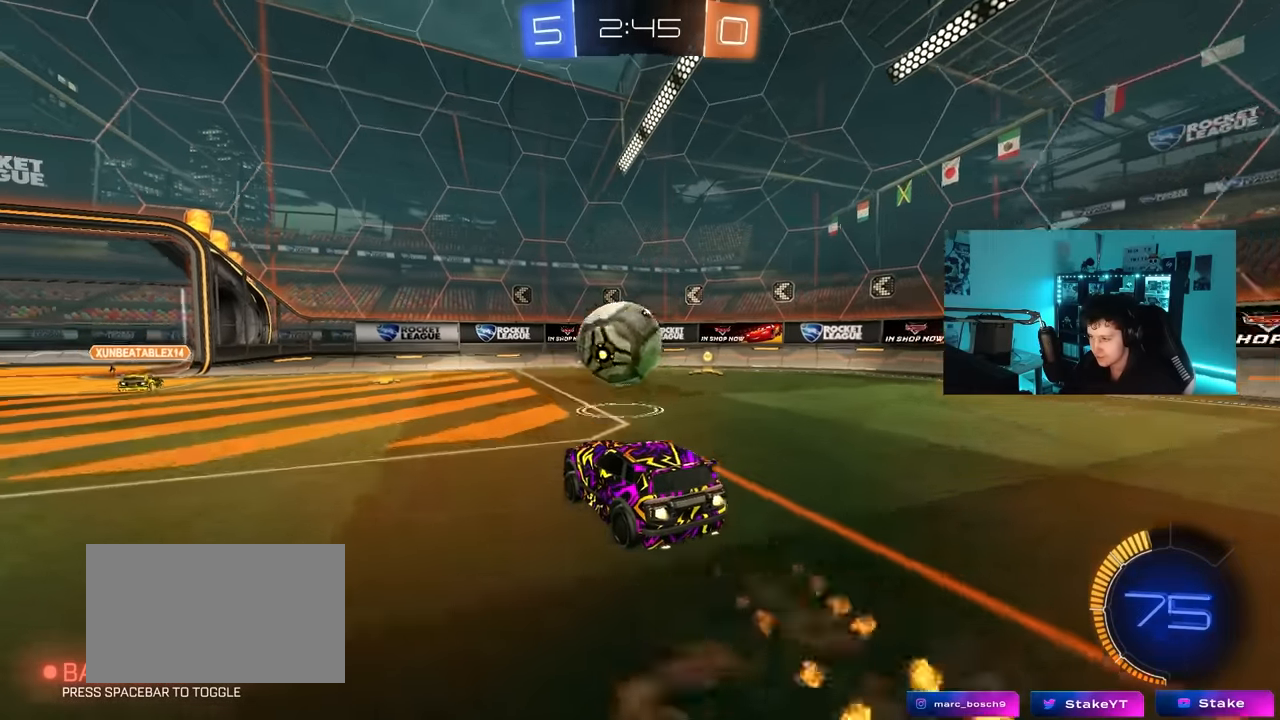
{"keys": ["a", "s", "shift"], "mouse": ["left"], "mouse_move": "up", "events": [[117, "d", "up"], [167, "a", "down"], [167, "shift", "down"], [167, "w", "down"], [267, "mouse_right", "down"], [350, "s", "down"], [350, "w", "up"], [450, "mouse_right", "up"]]}
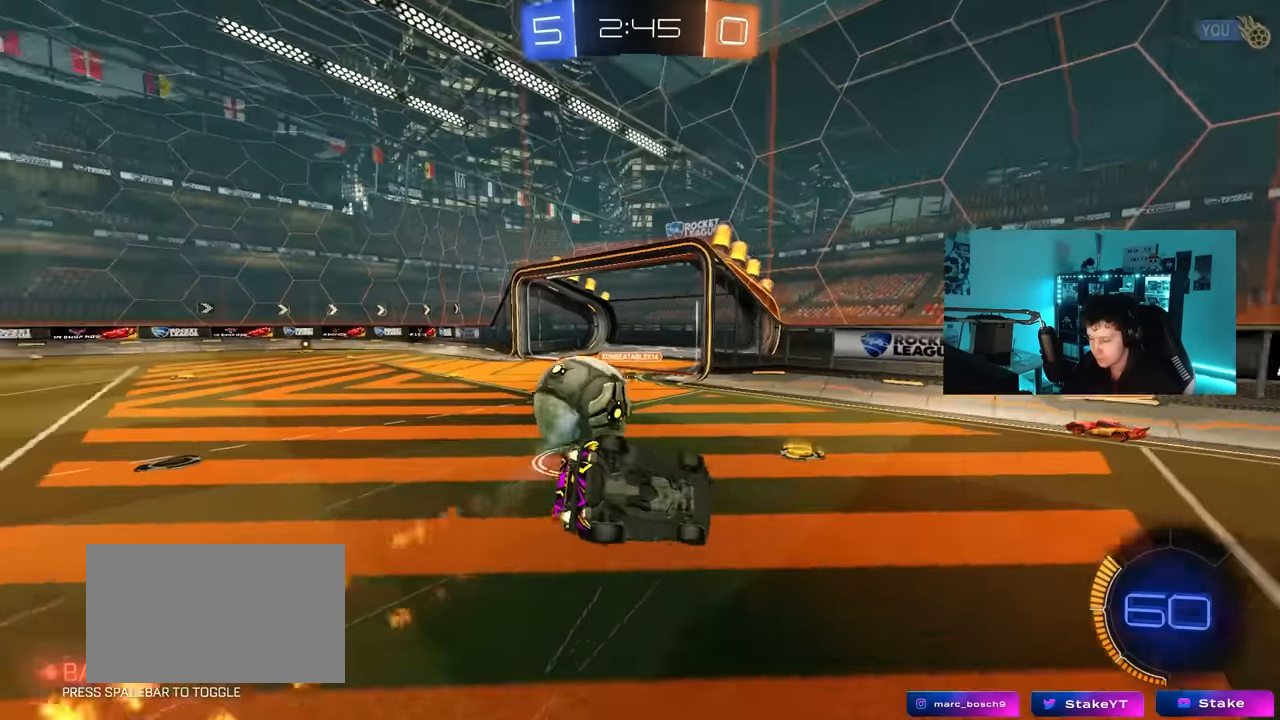
{"keys": ["a", "s", "shift"], "mouse": [], "mouse_move": "still", "events": [[133, "s", "up"], [233, "mouse_left", "up"], [417, "s", "down"]]}
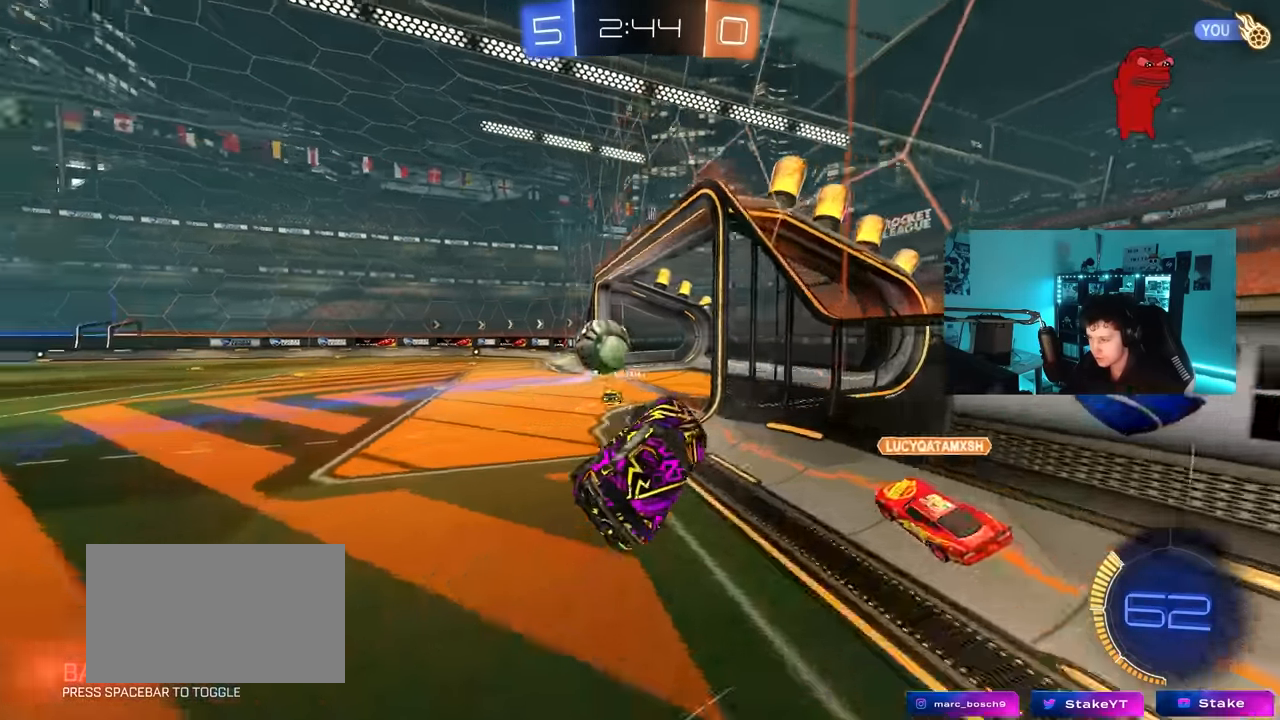
{"keys": ["a", "w"], "mouse": ["left"], "mouse_move": "still", "events": [[50, "s", "up"], [100, "shift", "up"], [250, "a", "up"], [250, "w", "down"], [333, "d", "down"], [333, "mouse_left", "down"], [383, "d", "up"], [433, "a", "down"]]}
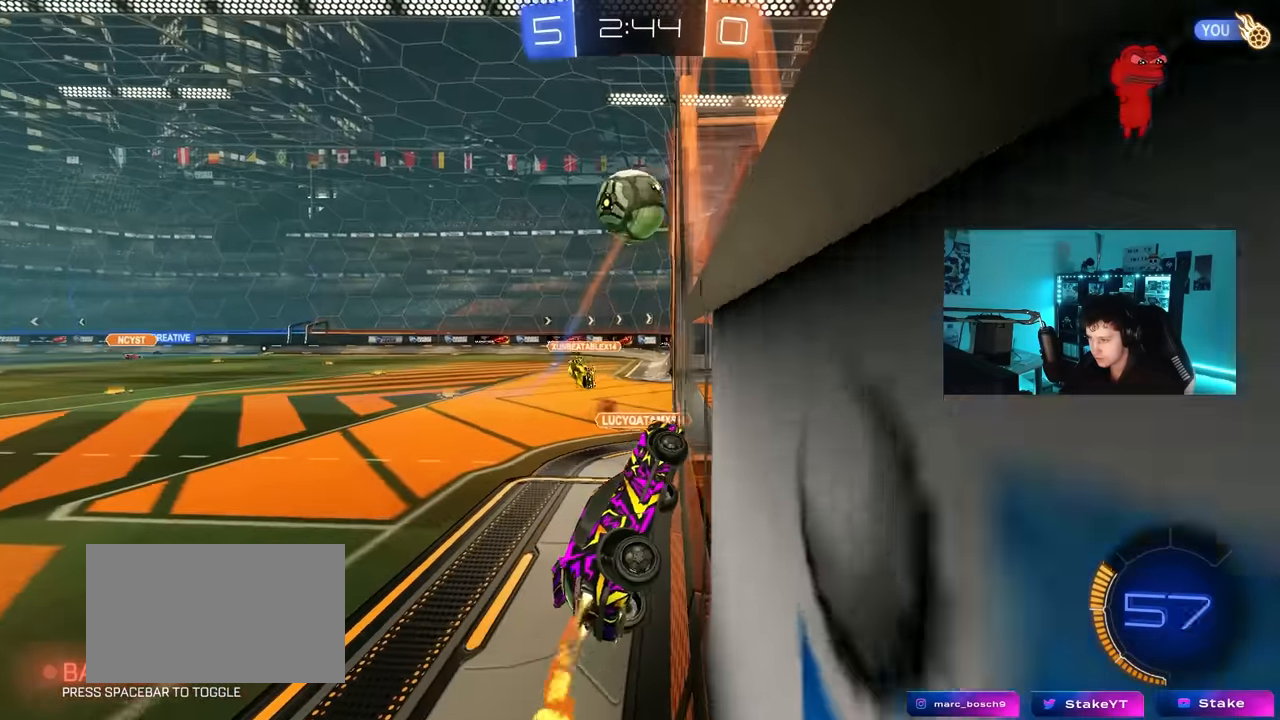
{"keys": ["a", "shift"], "mouse": ["left"], "mouse_move": "down", "events": [[117, "a", "up"], [117, "d", "down"], [217, "d", "up"], [217, "mouse_left", "up"], [250, "mouse_right", "down"], [250, "w", "up"], [300, "a", "down"], [350, "s", "down"], [400, "mouse_left", "down"], [450, "s", "up"], [450, "shift", "down"], [500, "mouse_right", "up"]]}
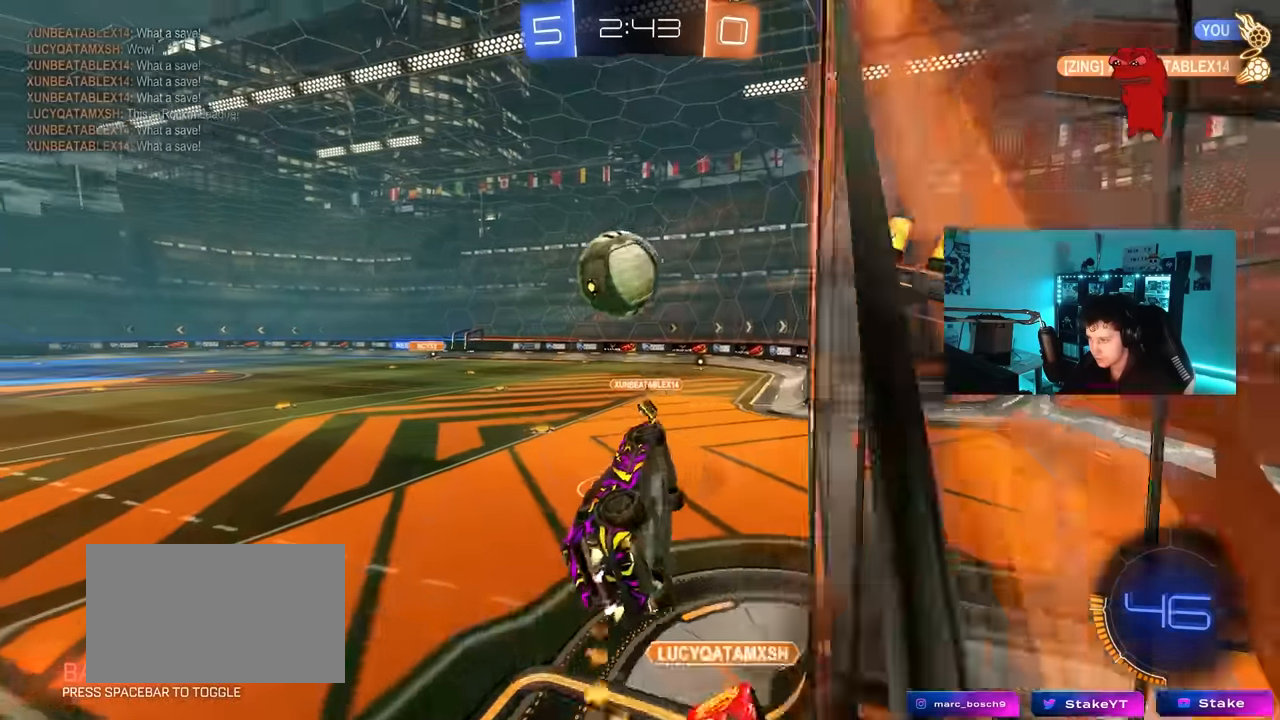
{"keys": ["a", "shift"], "mouse": ["left"], "mouse_move": "still", "events": [[83, "w", "down"], [133, "mouse_right", "down"], [183, "s", "down"], [233, "w", "up"], [367, "mouse_right", "up"], [367, "s", "up"]]}
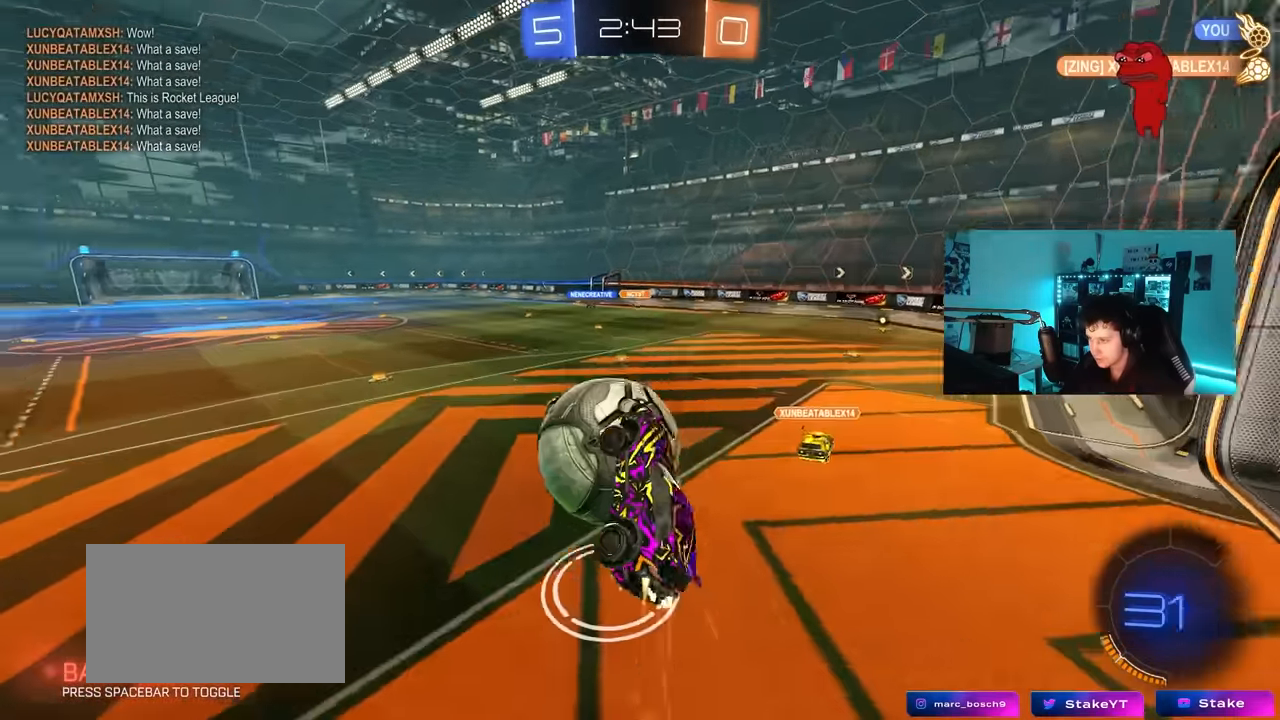
{"keys": ["s", "shift"], "mouse": ["left"], "mouse_move": "still", "events": [[100, "d", "down"], [100, "s", "down"], [100, "shift", "up"], [150, "a", "up"], [250, "shift", "down"], [433, "d", "up"]]}
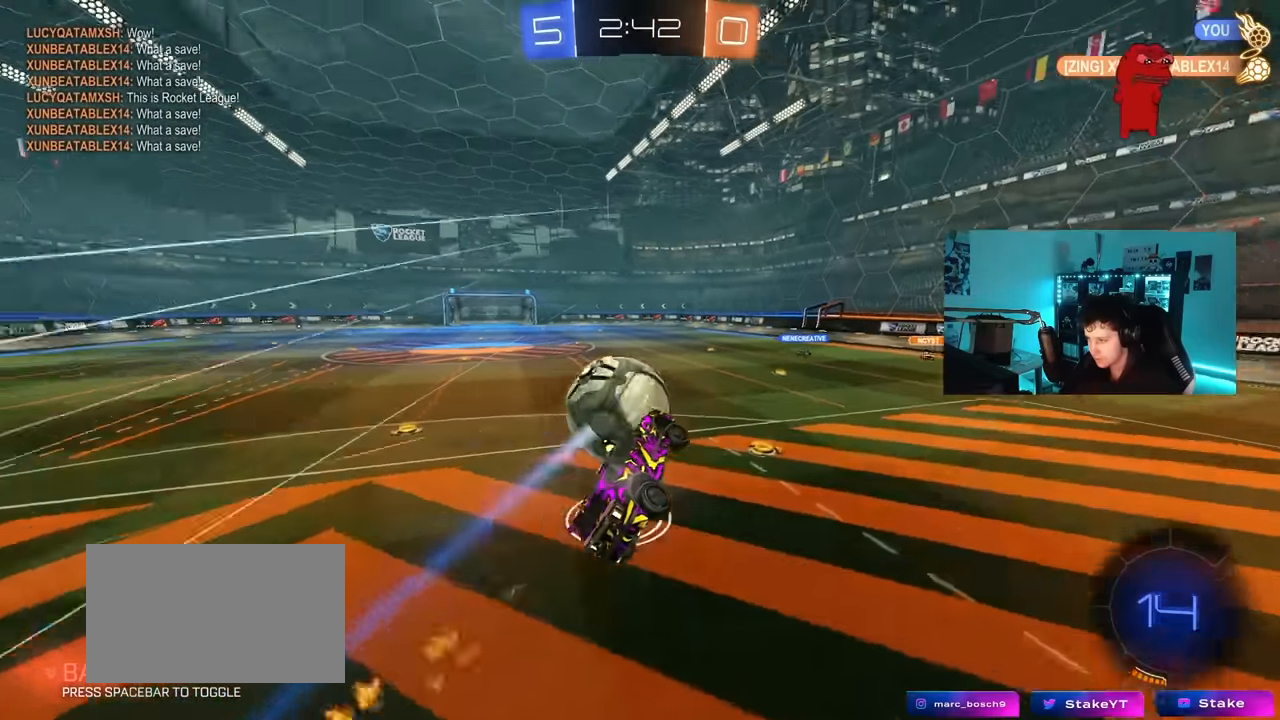
{"keys": ["a"], "mouse": [], "mouse_move": "still", "events": [[17, "mouse_left", "up"], [17, "s", "up"], [17, "shift", "up"], [117, "shift", "down"], [217, "d", "down"], [250, "d", "up"], [250, "shift", "up"], [450, "a", "down"]]}
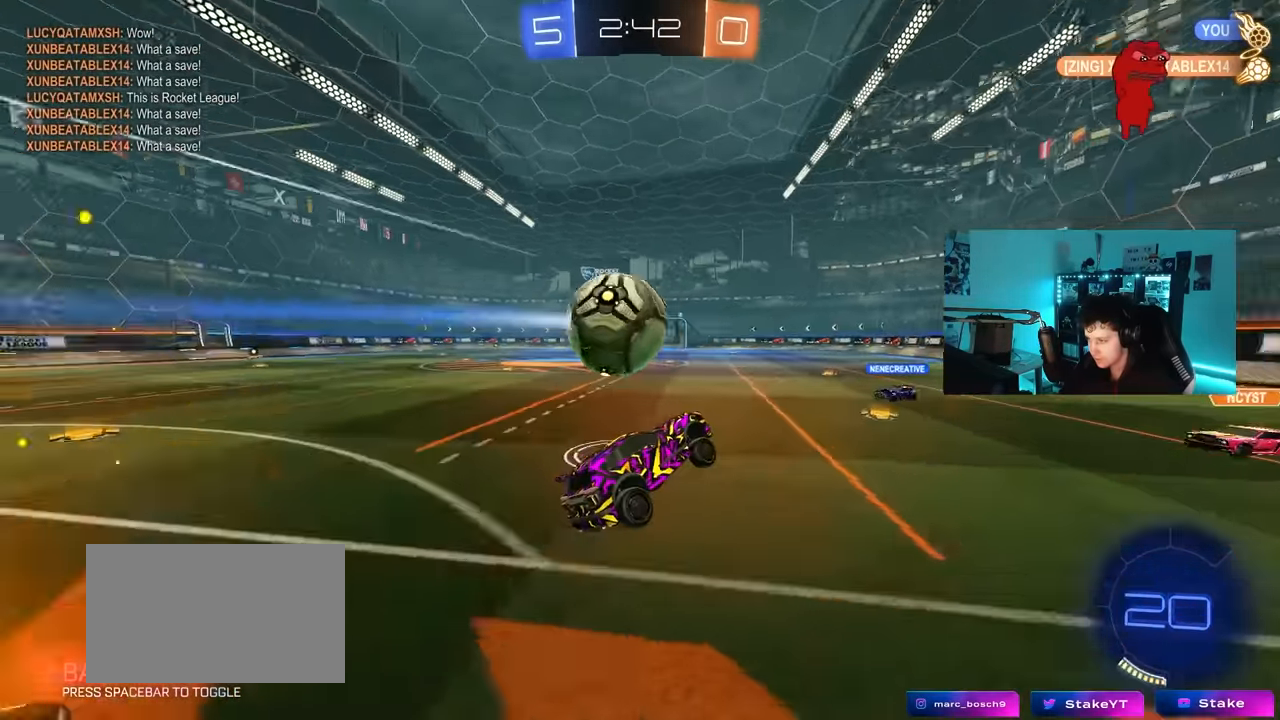
{"keys": ["w"], "mouse": ["left"], "mouse_move": "still", "events": [[83, "a", "up"], [133, "w", "down"], [183, "a", "down"], [233, "a", "up"], [233, "mouse_left", "down"], [367, "d", "down"], [467, "d", "up"]]}
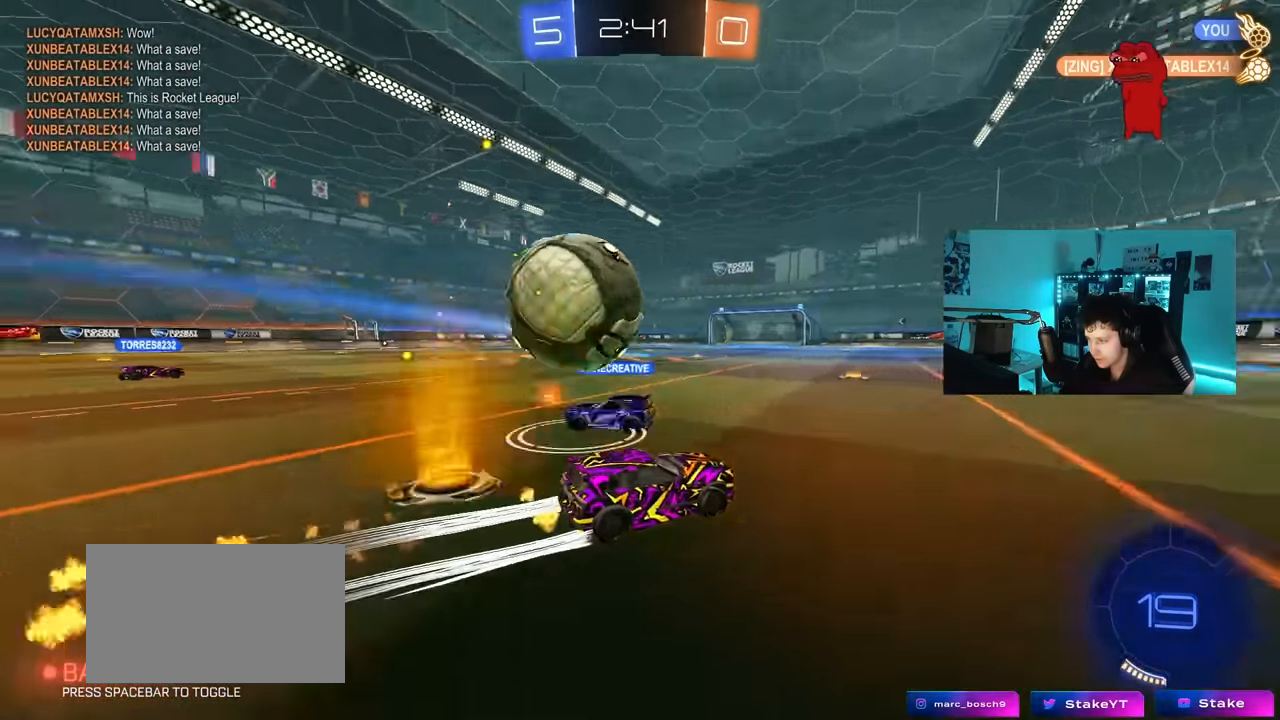
{"keys": ["tab", "w"], "mouse": [], "mouse_move": "still", "events": [[17, "mouse_left", "up"], [50, "w", "up"], [100, "a", "down"], [150, "w", "down"], [333, "a", "up"], [433, "tab", "down"]]}
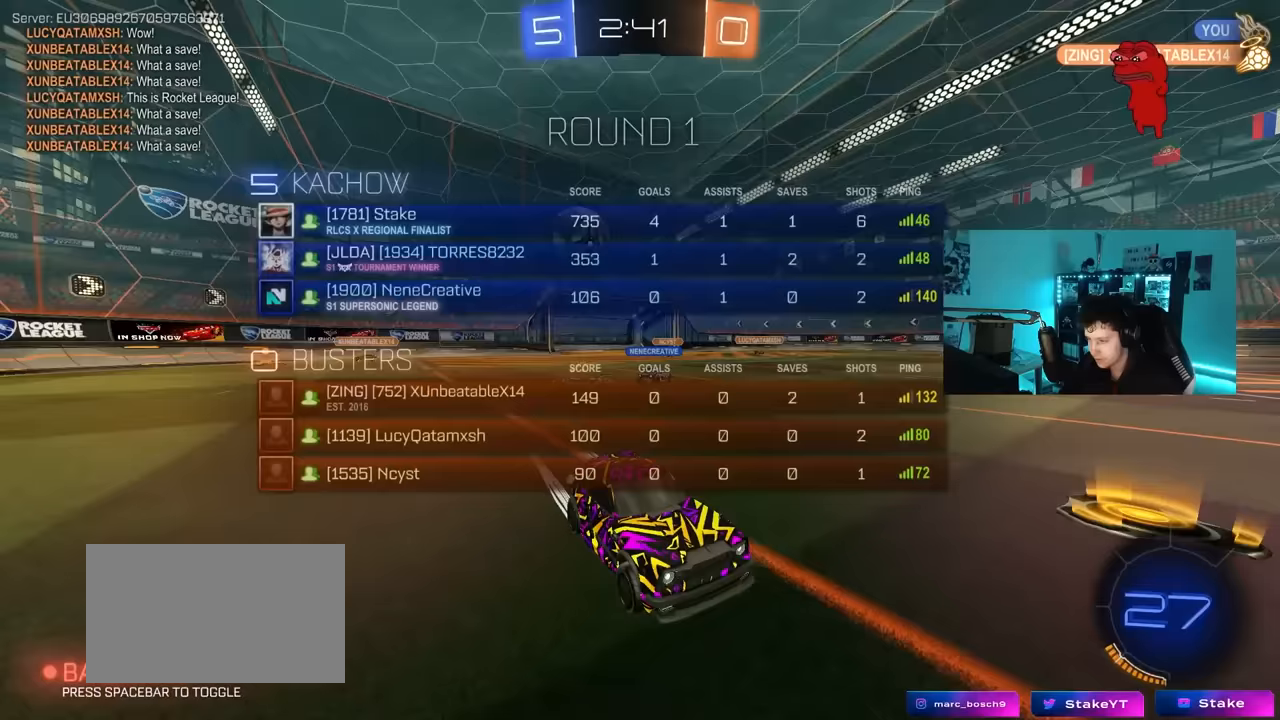
{"keys": ["d", "tab", "w"], "mouse": [], "mouse_move": "still", "events": [[17, "d", "down"], [267, "d", "up"], [450, "d", "down"]]}
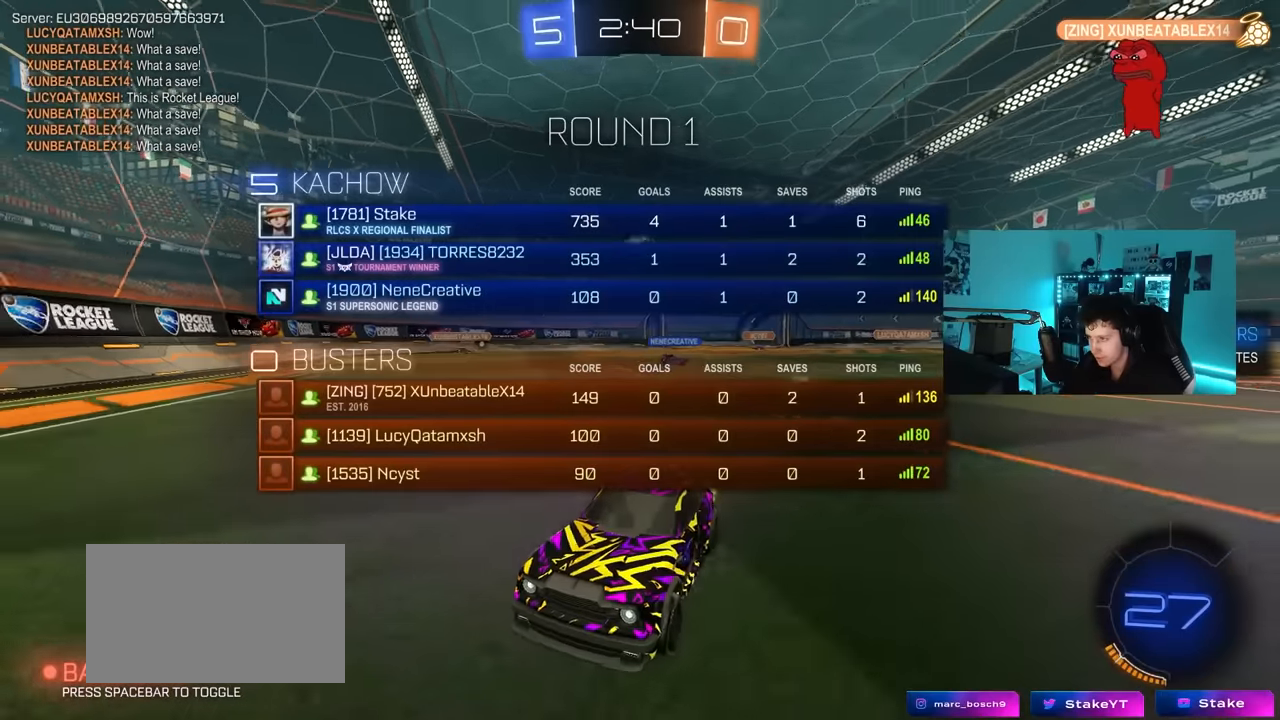
{"keys": ["d", "w"], "mouse": [], "mouse_move": "still", "events": [[33, "tab", "up"], [133, "shift", "down"], [317, "shift", "up"]]}
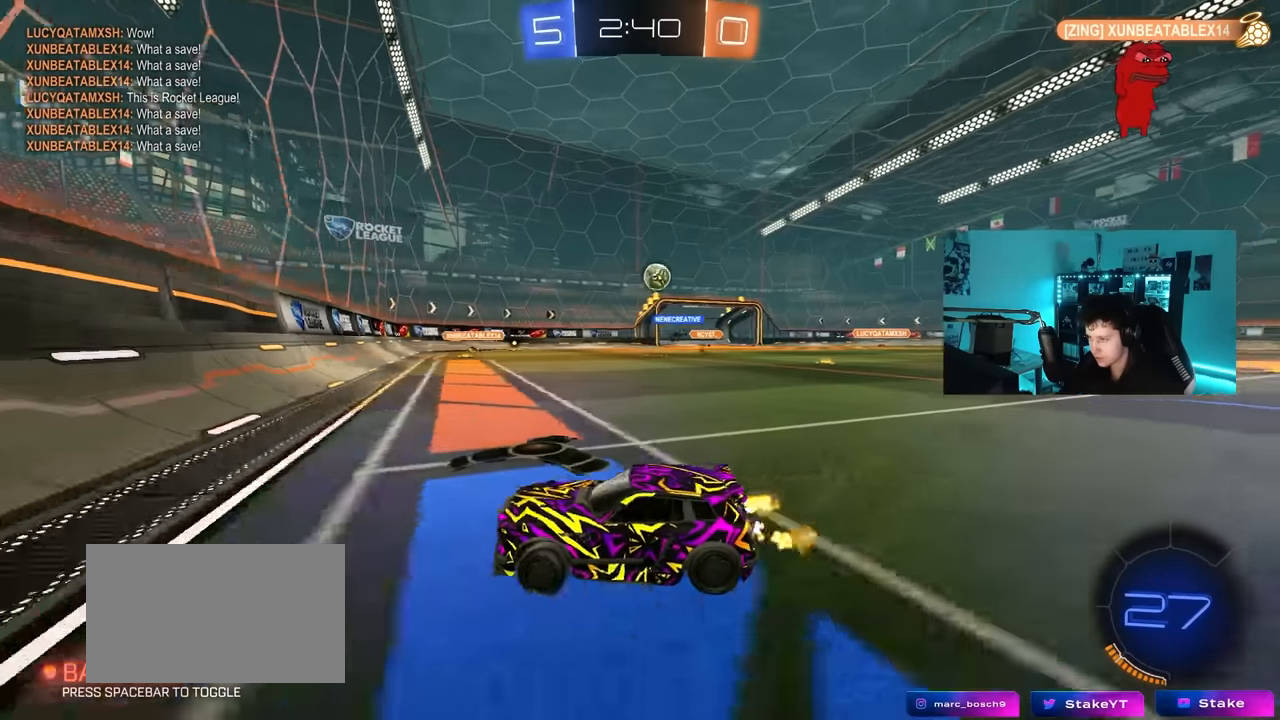
{"keys": [], "mouse": [], "mouse_move": "still", "events": [[50, "w", "up"], [150, "s", "down"], [283, "a", "down"], [333, "d", "up"], [383, "a", "up"], [383, "s", "up"], [433, "mouse_right", "down"], [483, "mouse_right", "up"]]}
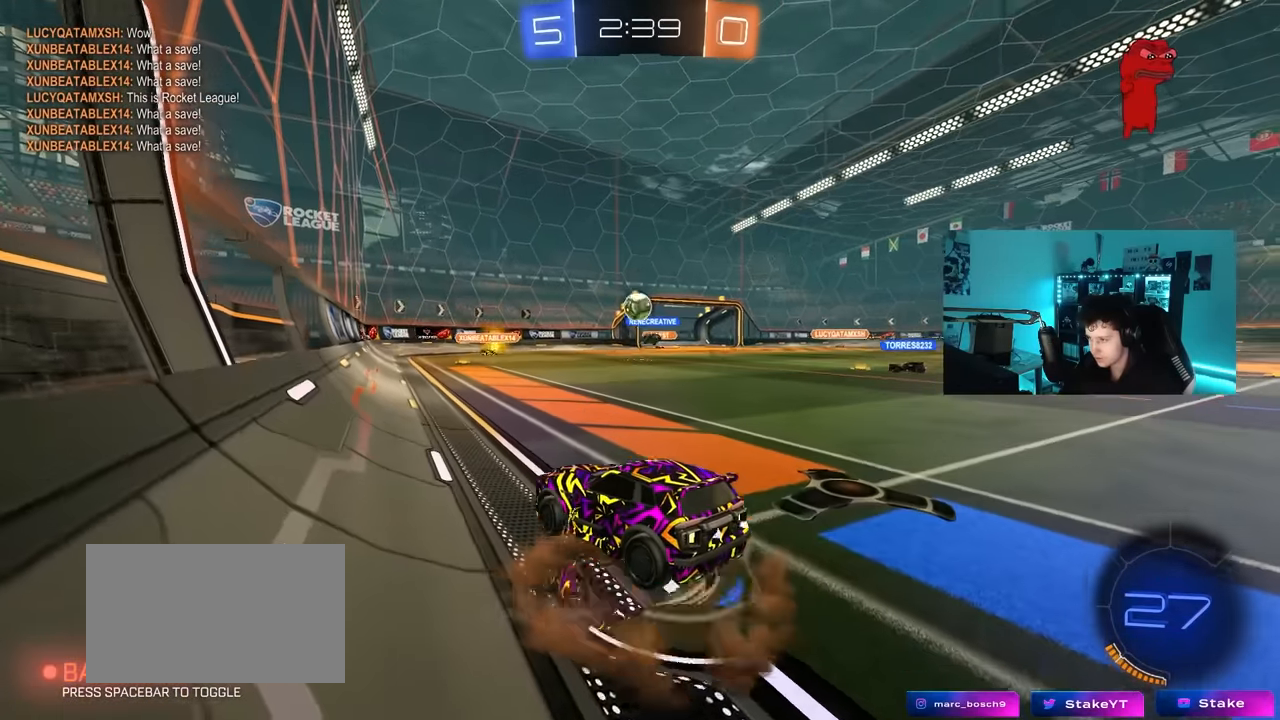
{"keys": ["a", "s", "shift"], "mouse": [], "mouse_move": "still", "events": [[33, "d", "down"], [267, "d", "up"], [450, "s", "down"], [500, "a", "down"], [500, "shift", "down"]]}
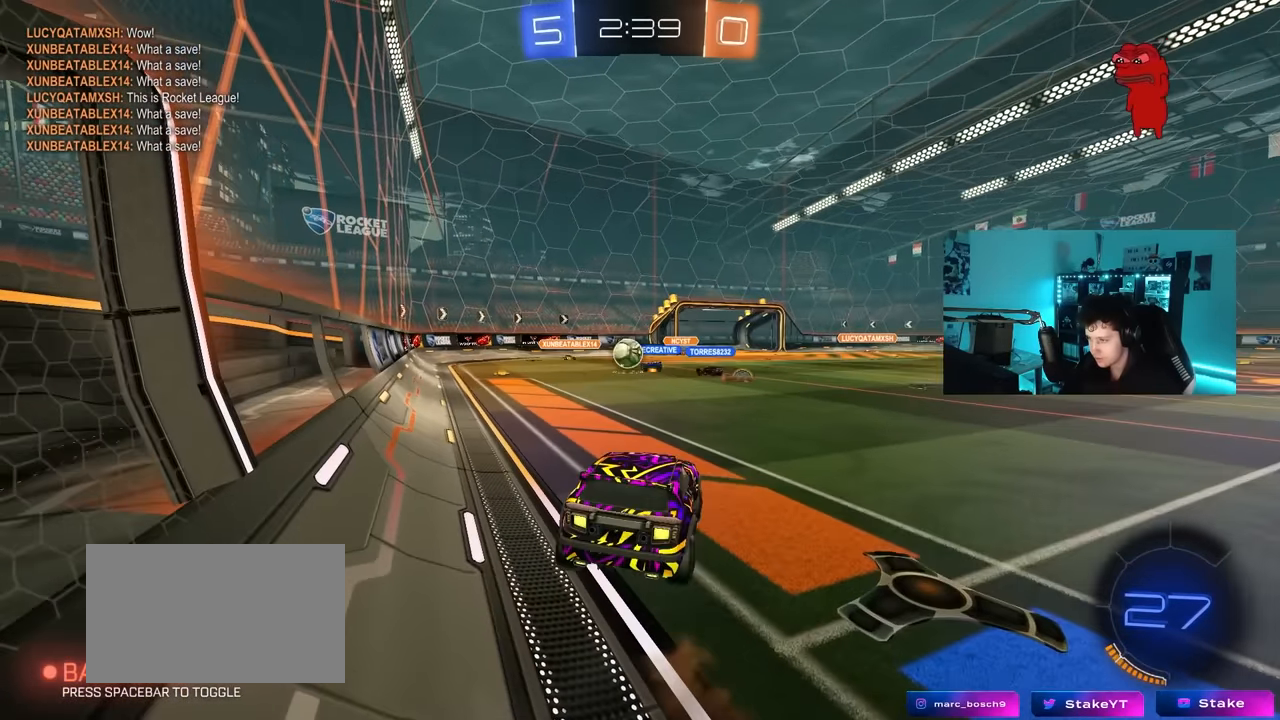
{"keys": ["d", "w"], "mouse": ["right"], "mouse_move": "still", "events": [[83, "a", "up"], [83, "d", "down"], [83, "s", "up"], [83, "shift", "up"], [267, "d", "up"], [267, "w", "down"], [417, "mouse_right", "down"], [500, "d", "down"]]}
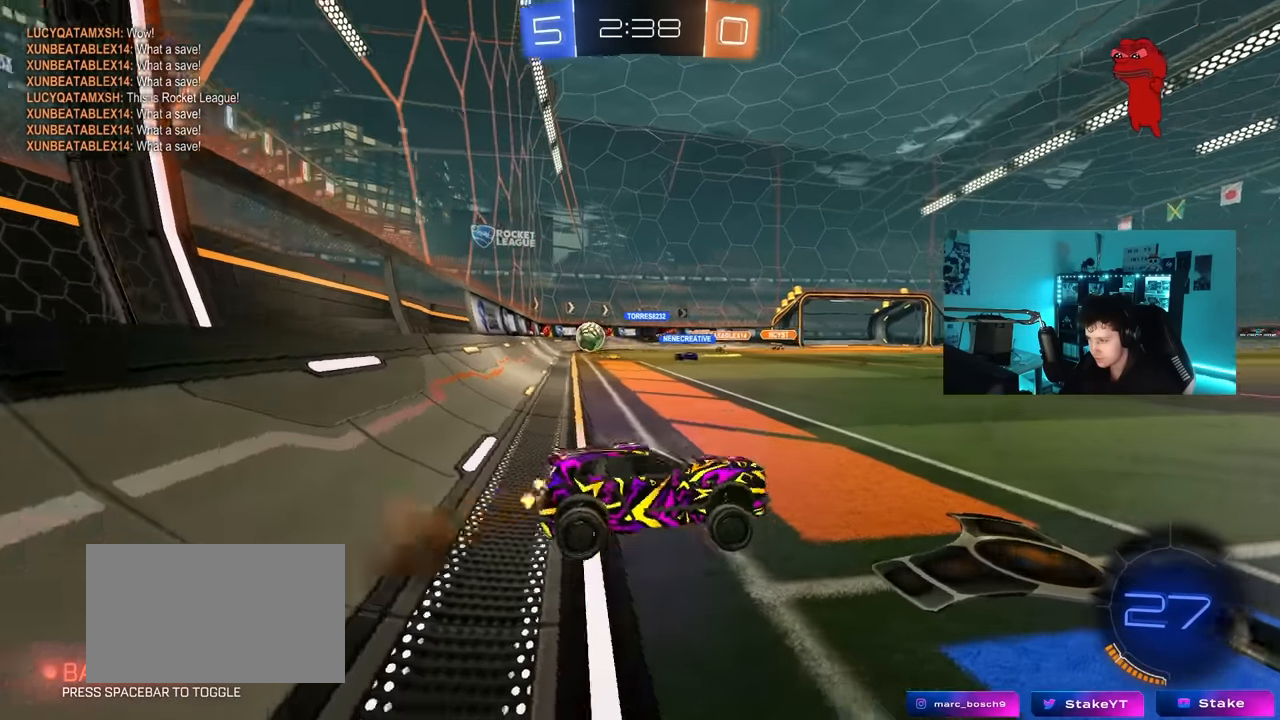
{"keys": ["w"], "mouse": [], "mouse_move": "right", "events": [[50, "mouse_right", "up"], [50, "w", "up"], [150, "s", "down"], [200, "a", "down"], [200, "d", "up"], [333, "a", "up"], [333, "mouse_right", "down"], [333, "s", "up"], [433, "mouse_right", "up"], [433, "w", "down"]]}
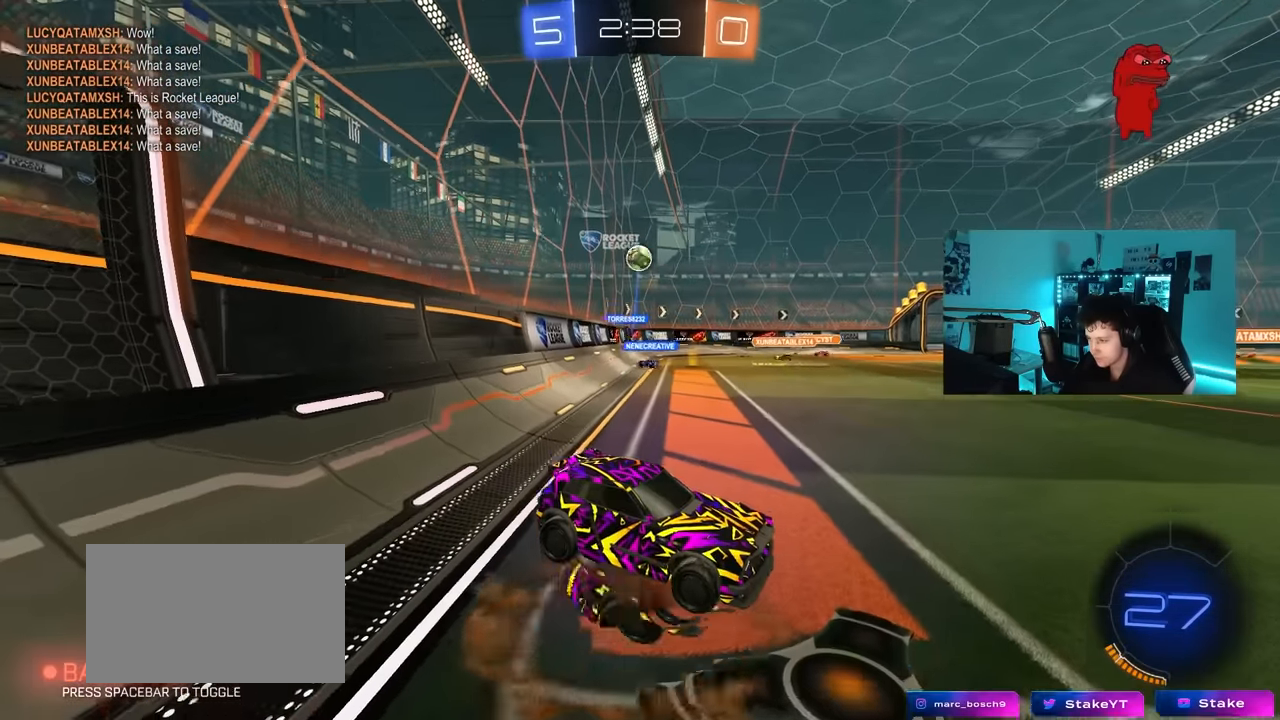
{"keys": ["a", "s", "shift"], "mouse": [], "mouse_move": "still", "events": [[17, "a", "down"], [67, "mouse_left", "down"], [67, "w", "up"], [167, "a", "up"], [217, "a", "down"], [217, "s", "down"], [300, "a", "up"], [300, "mouse_left", "up"], [300, "s", "up"], [350, "s", "down"], [400, "a", "down"], [500, "shift", "down"]]}
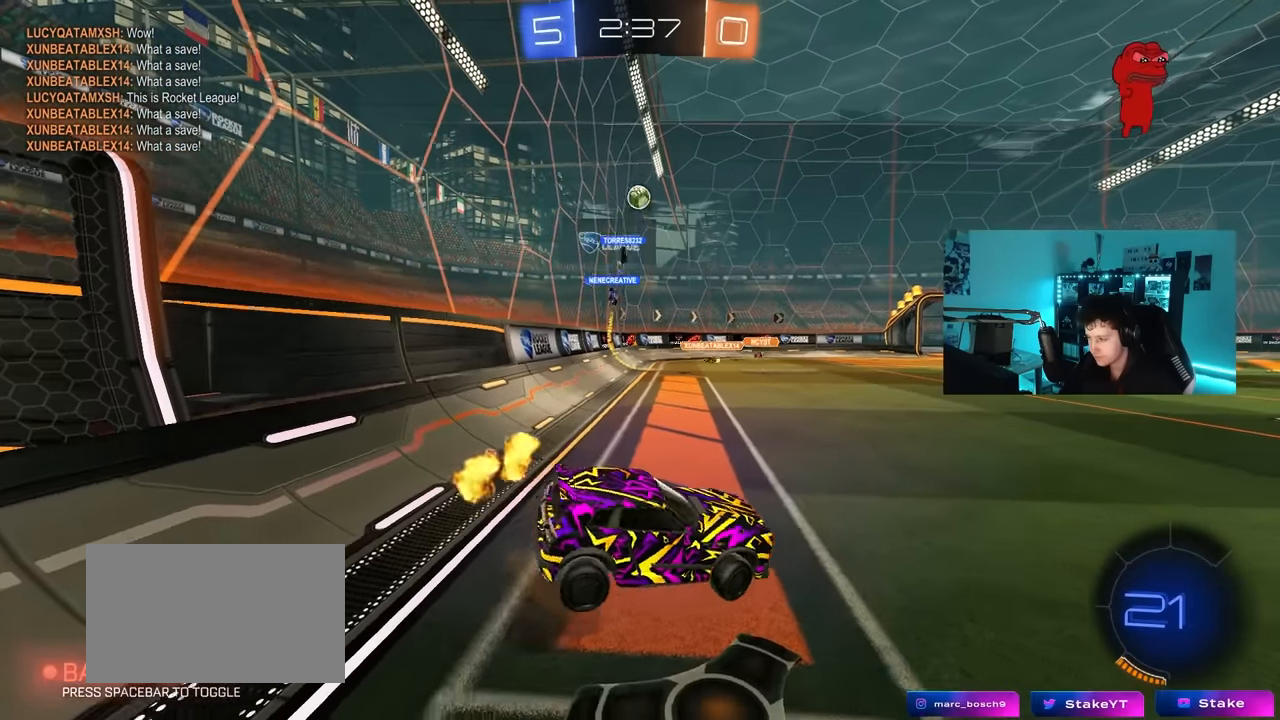
{"keys": ["a", "s"], "mouse": [], "mouse_move": "still", "events": [[33, "a", "up"], [33, "s", "up"], [33, "shift", "up"], [83, "d", "down"], [183, "d", "up"], [267, "w", "down"], [317, "mouse_right", "down"], [417, "w", "up"], [467, "mouse_right", "up"], [467, "s", "down"], [500, "a", "down"]]}
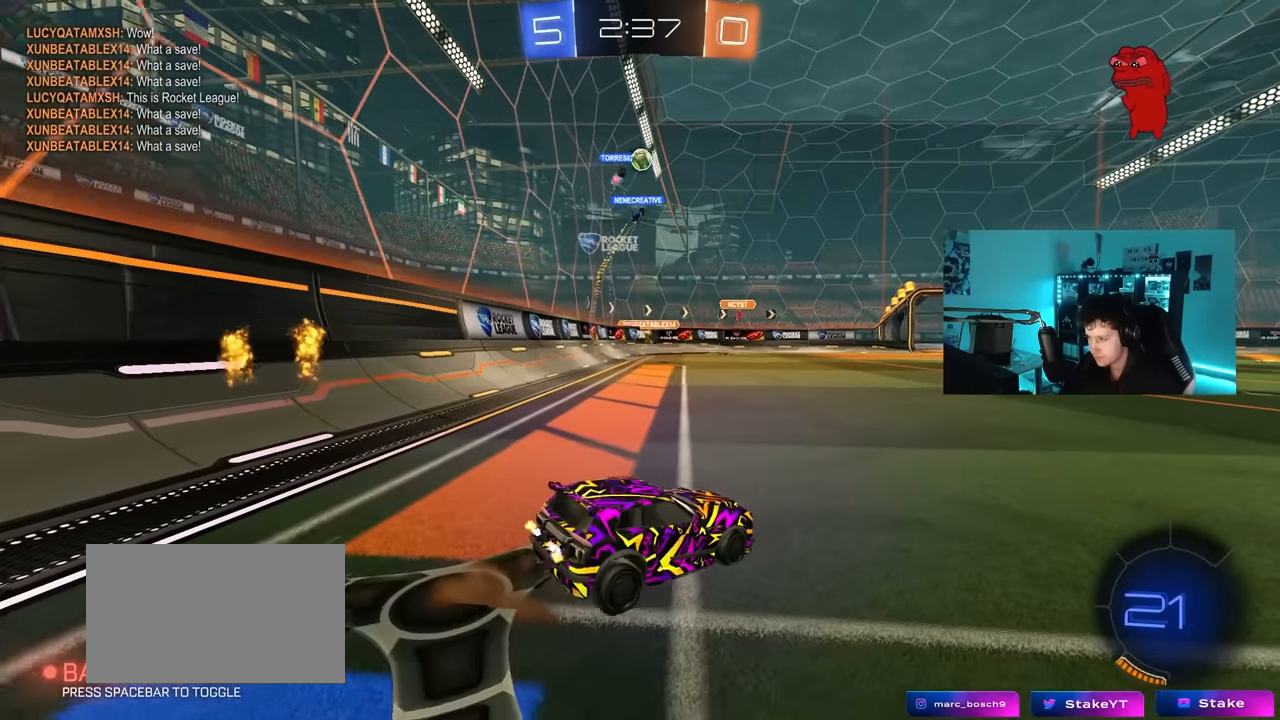
{"keys": [], "mouse": [], "mouse_move": "still", "events": [[250, "a", "up"], [333, "s", "up"]]}